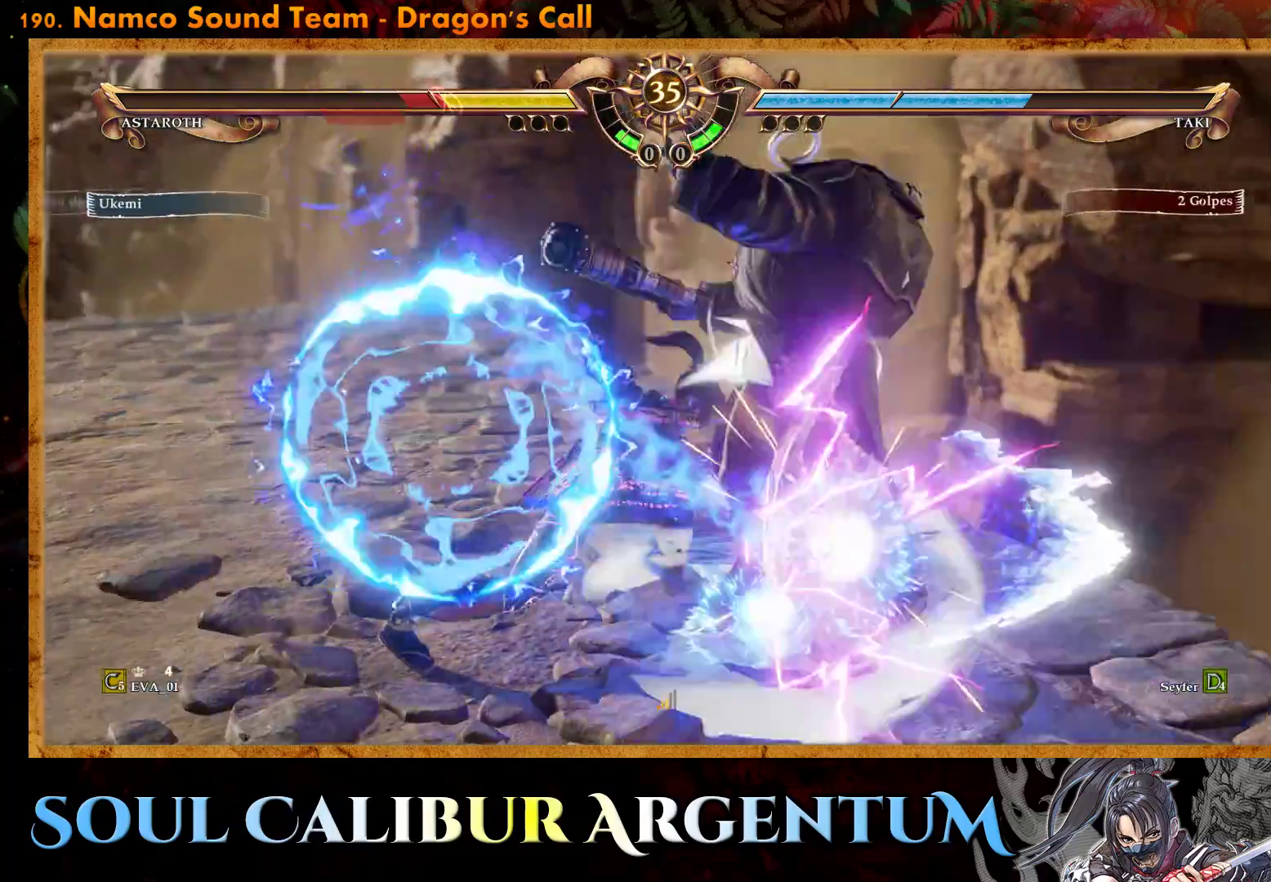
Gameplay with a controller (PlayStation layout); each line is a JSON object with the inputs held at the frame after it. "events" lists button and stick changes between this image and that frame as [ms after this image, input, new state], when the widget could be followed in between. Not read: left_stick.
{"buttons": [], "right_stick": "center", "events": [[200, "DPAD_RIGHT", "down"], [217, "DPAD_UP", "down"], [217, "SQUARE", "down"], [317, "SQUARE", "up"], [400, "DPAD_UP", "up"], [417, "DPAD_RIGHT", "up"]]}
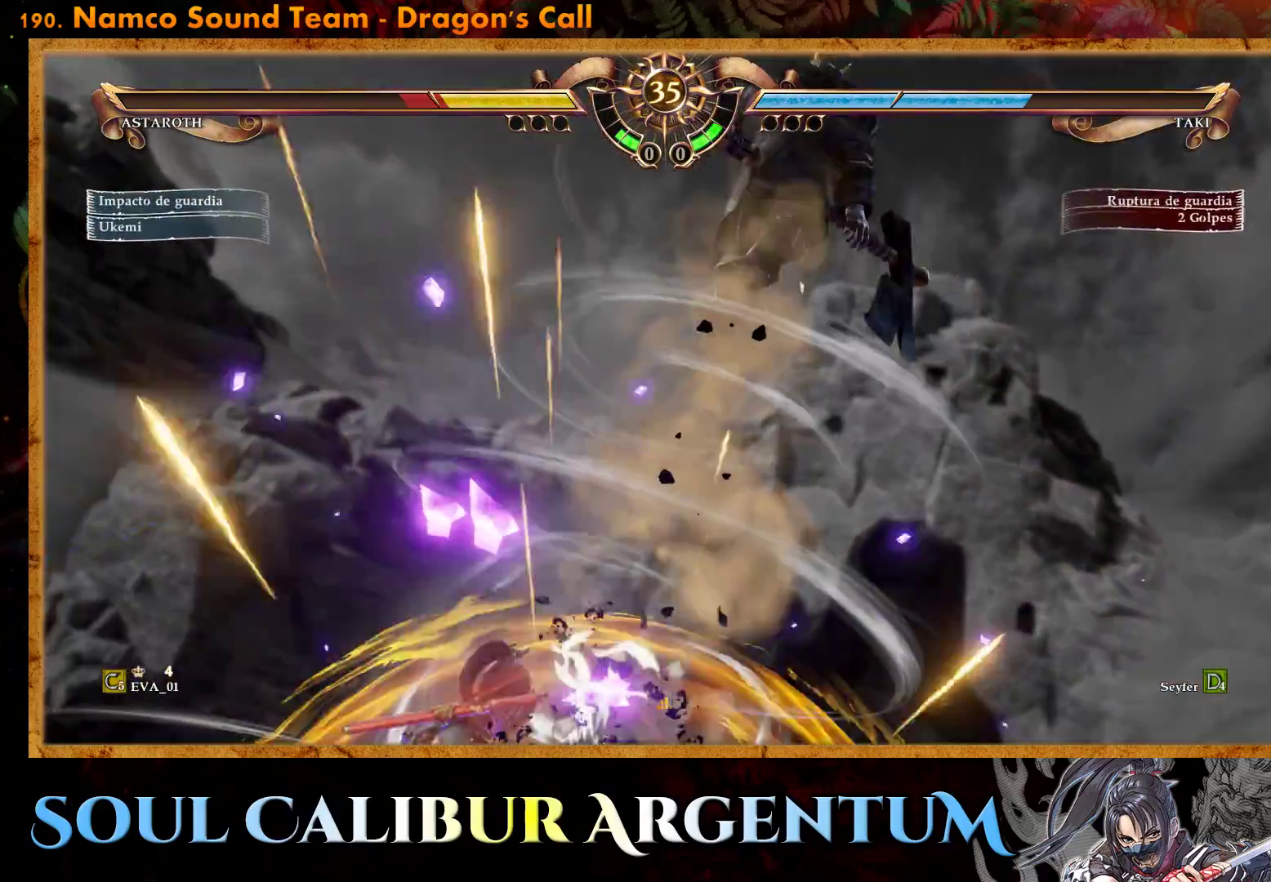
{"buttons": ["L2"], "right_stick": "center", "events": [[233, "DPAD_DOWN", "down"], [250, "DPAD_LEFT", "down"], [300, "DPAD_DOWN", "up"], [367, "DPAD_LEFT", "up"], [433, "L2", "down"]]}
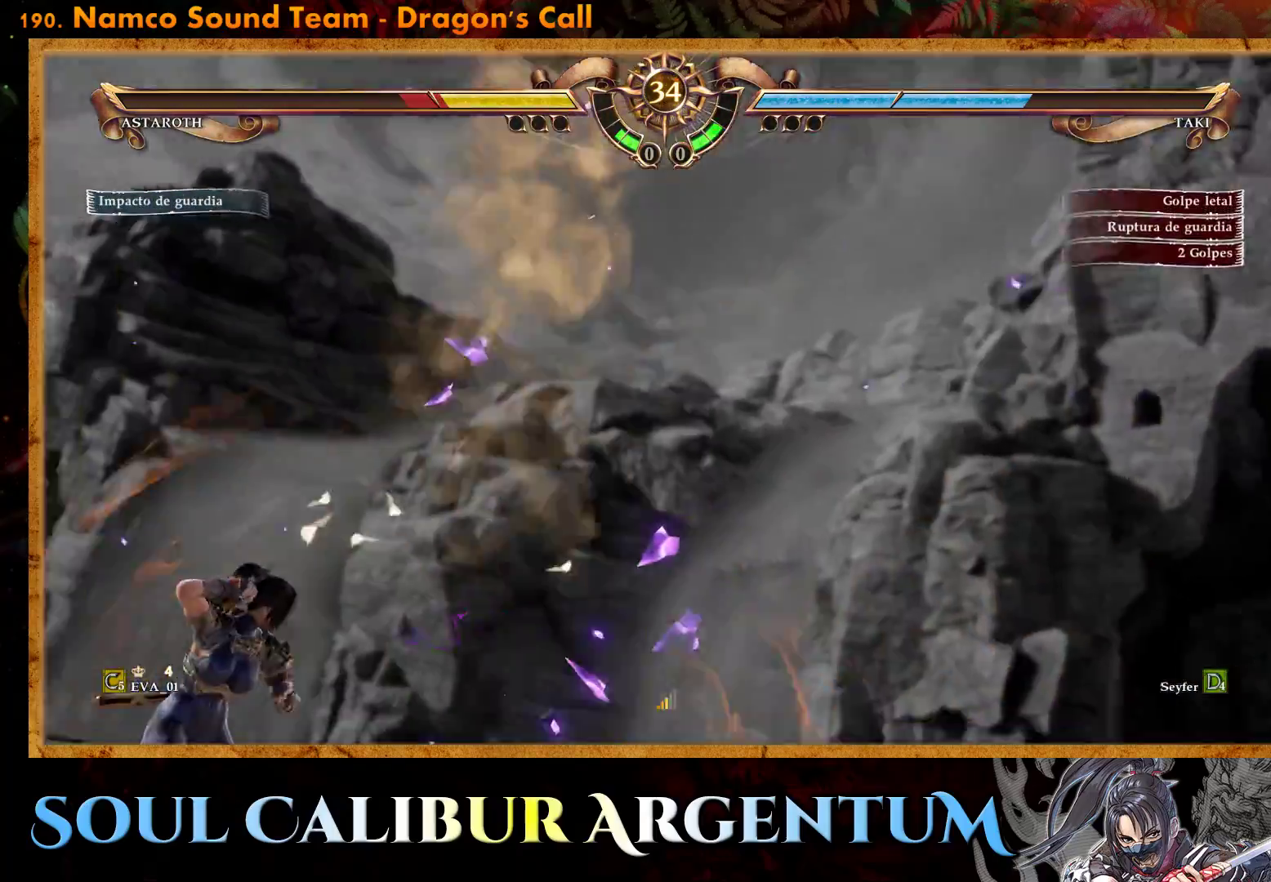
{"buttons": [], "right_stick": "center", "events": [[50, "L2", "up"]]}
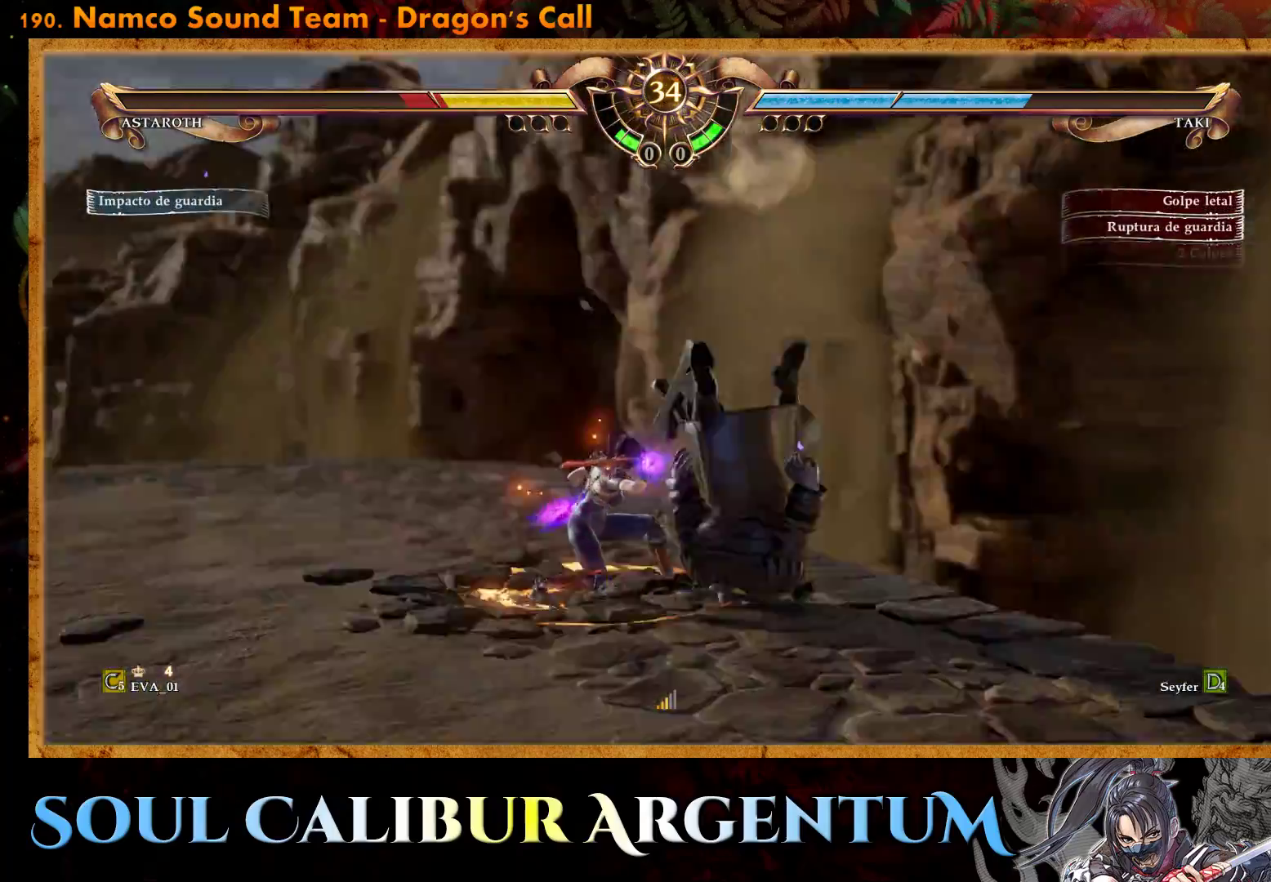
{"buttons": [], "right_stick": "center", "events": []}
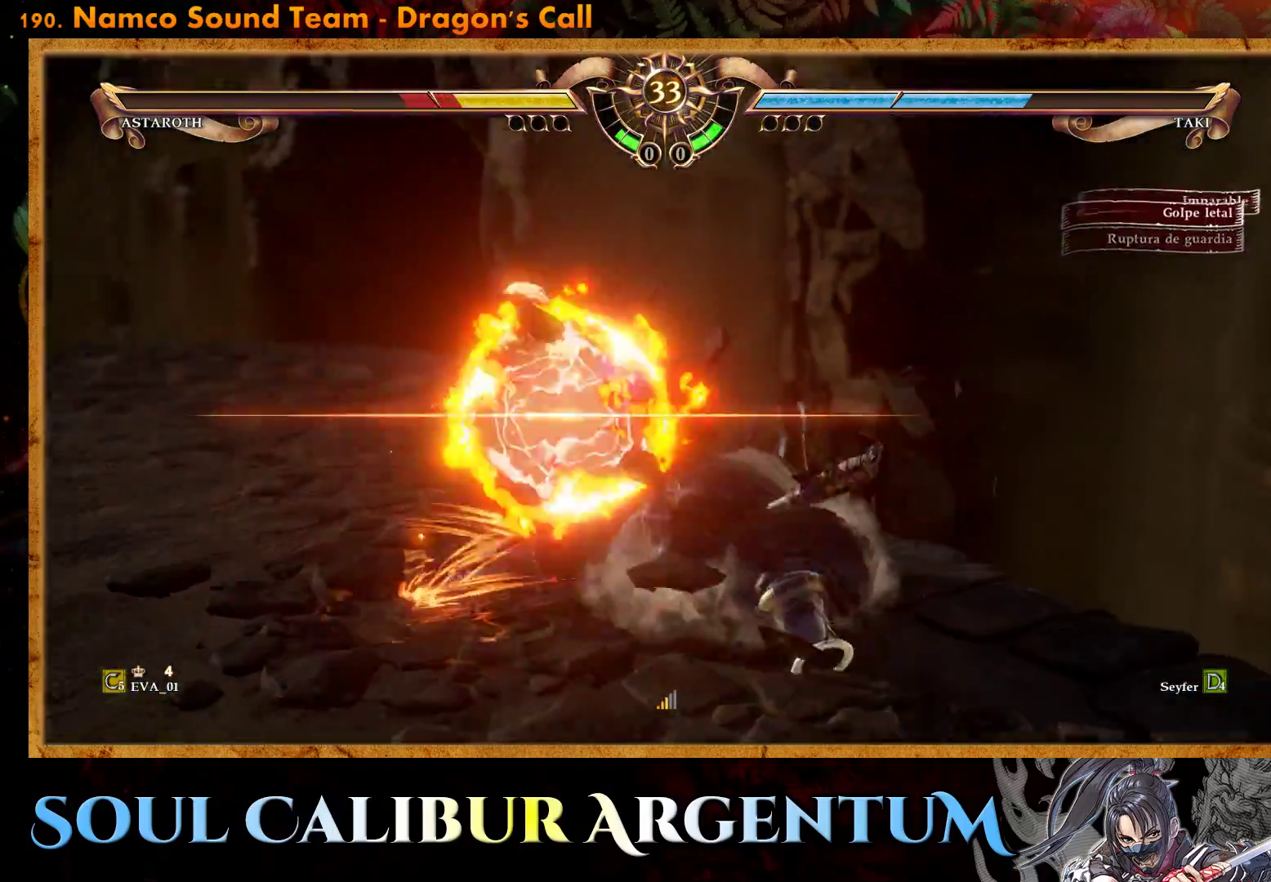
{"buttons": [], "right_stick": "center", "events": []}
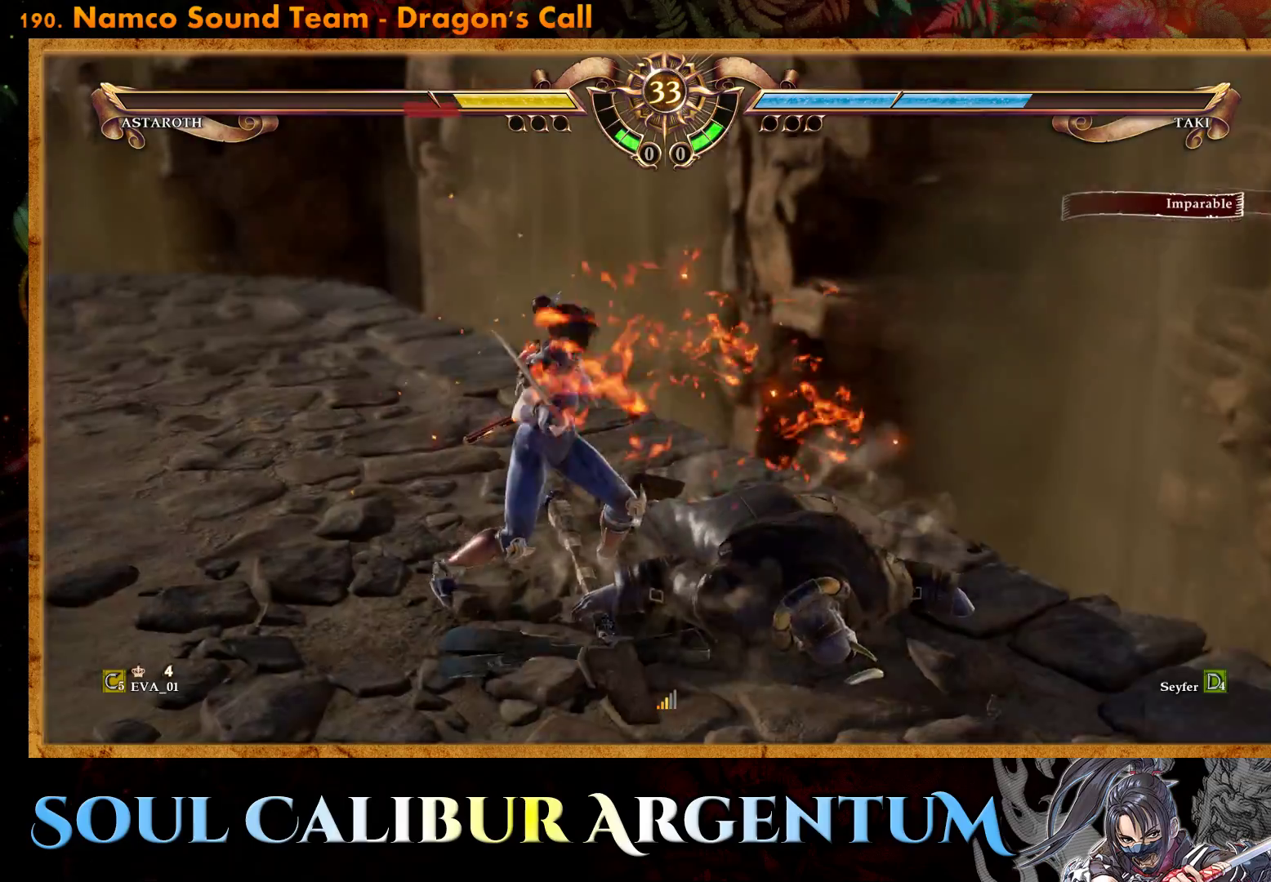
{"buttons": [], "right_stick": "center", "events": [[117, "R1", "down"], [450, "R1", "up"]]}
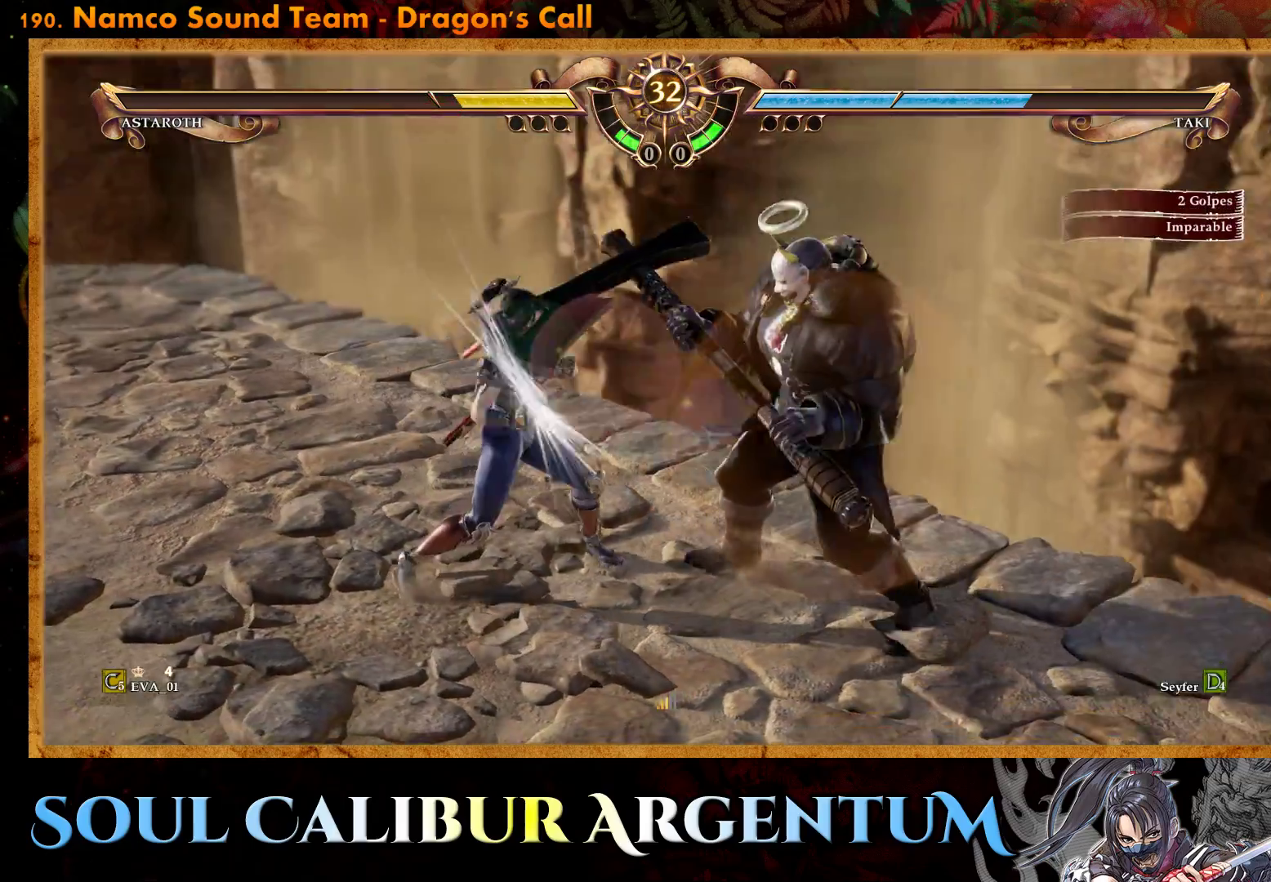
{"buttons": [], "right_stick": "center", "events": []}
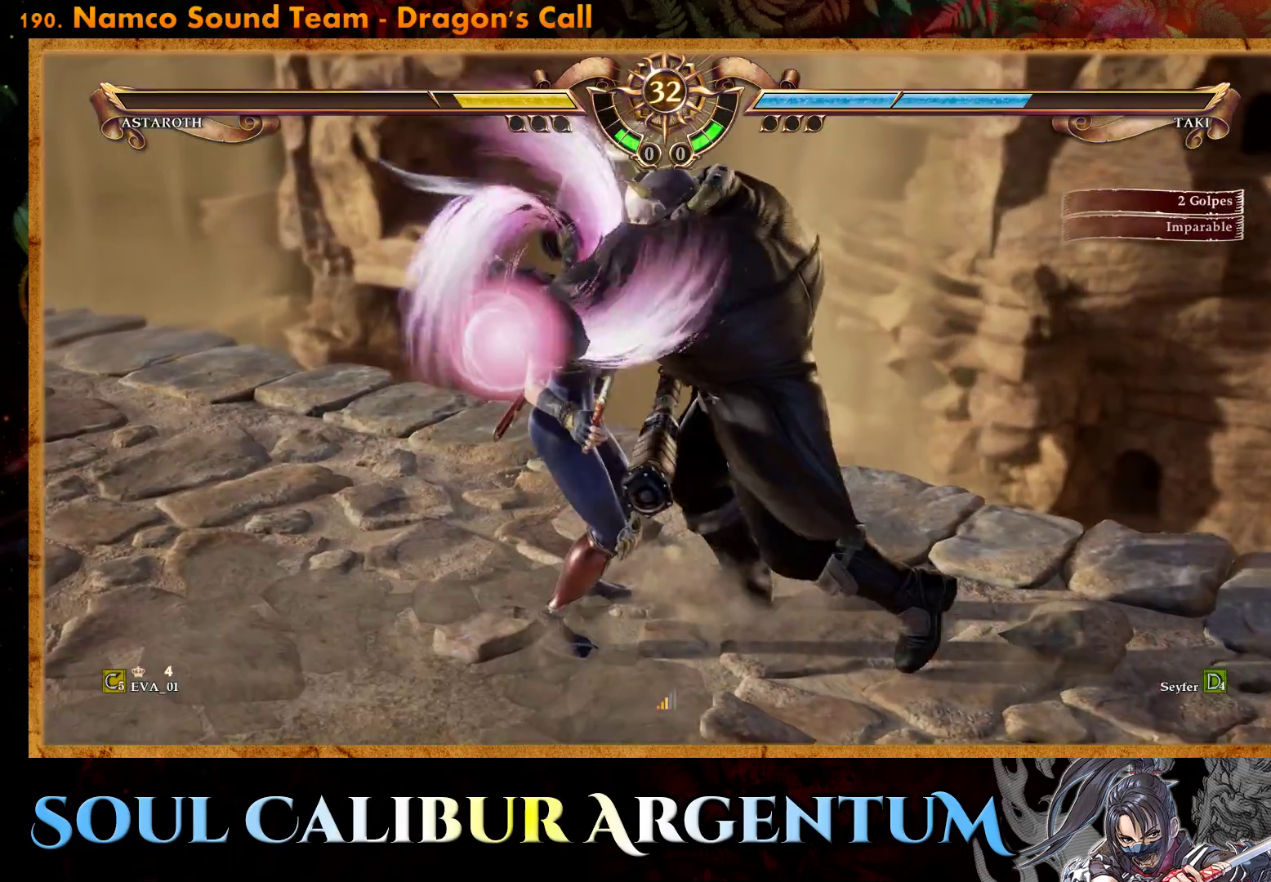
{"buttons": ["SQUARE"], "right_stick": "center", "events": [[50, "CROSS", "down"], [83, "SQUARE", "down"], [167, "CROSS", "up"], [200, "L1", "down"], [267, "L1", "up"], [300, "SQUARE", "up"], [350, "L1", "down"], [350, "SQUARE", "down"], [450, "L1", "up"], [450, "SQUARE", "up"], [500, "SQUARE", "down"]]}
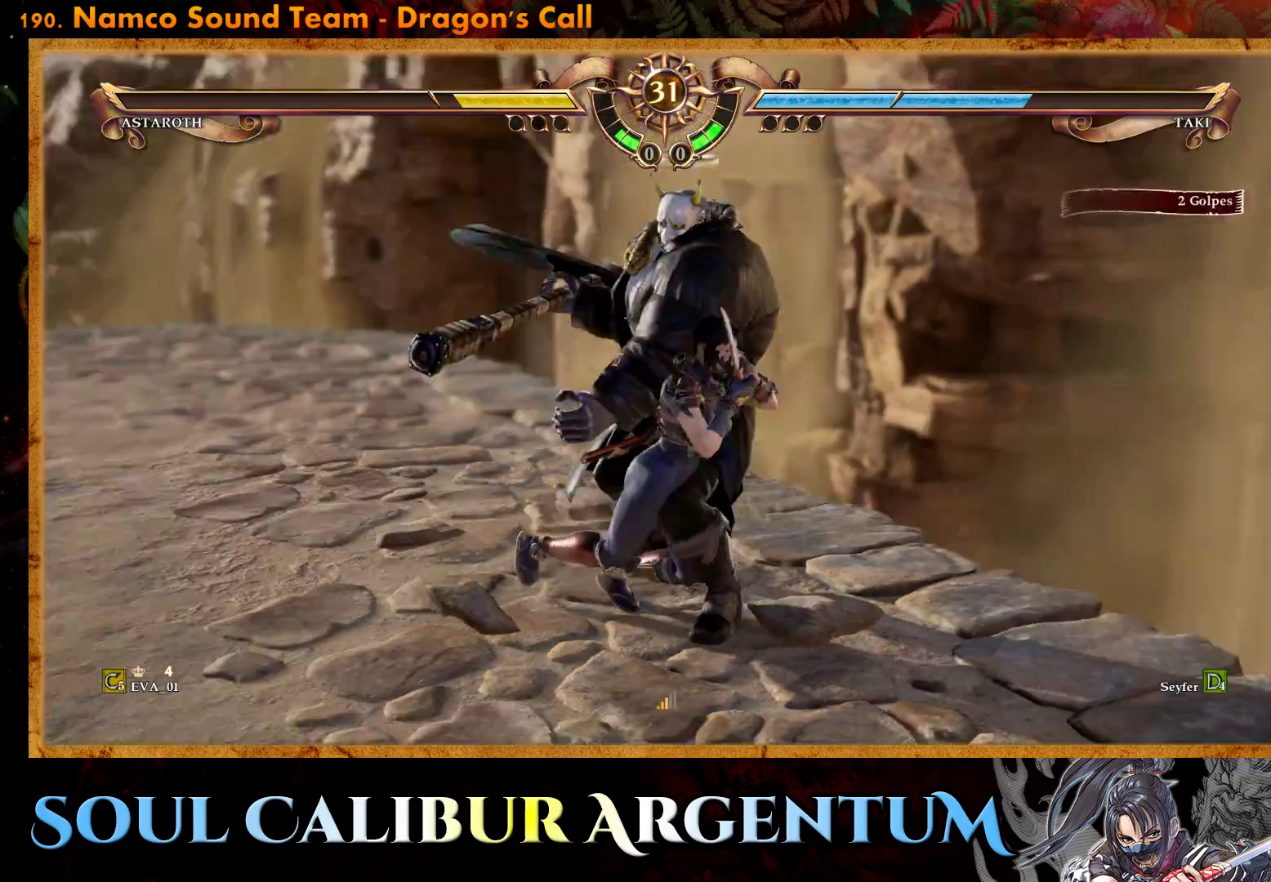
{"buttons": [], "right_stick": "center", "events": [[50, "L1", "down"], [100, "SQUARE", "up"], [133, "L1", "up"], [167, "SQUARE", "down"], [267, "L1", "down"], [267, "SQUARE", "up"], [333, "SQUARE", "down"], [367, "L1", "up"], [450, "SQUARE", "up"]]}
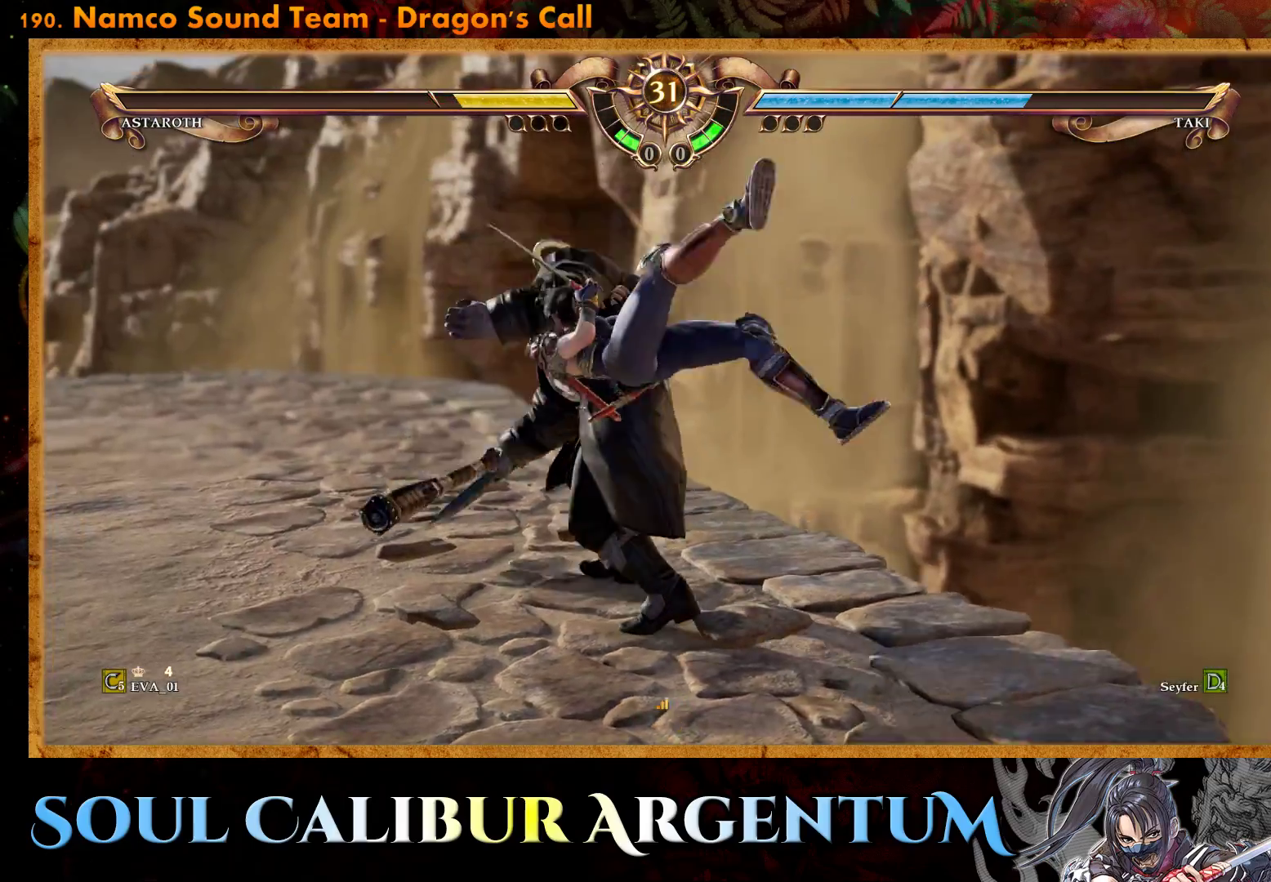
{"buttons": [], "right_stick": "center", "events": [[17, "L1", "down"], [17, "SQUARE", "down"], [117, "L1", "up"], [133, "SQUARE", "up"], [183, "SQUARE", "down"], [200, "DPAD_LEFT", "down"], [217, "L1", "down"], [300, "SQUARE", "up"], [317, "L1", "up"], [350, "SQUARE", "down"], [417, "DPAD_LEFT", "up"], [483, "SQUARE", "up"]]}
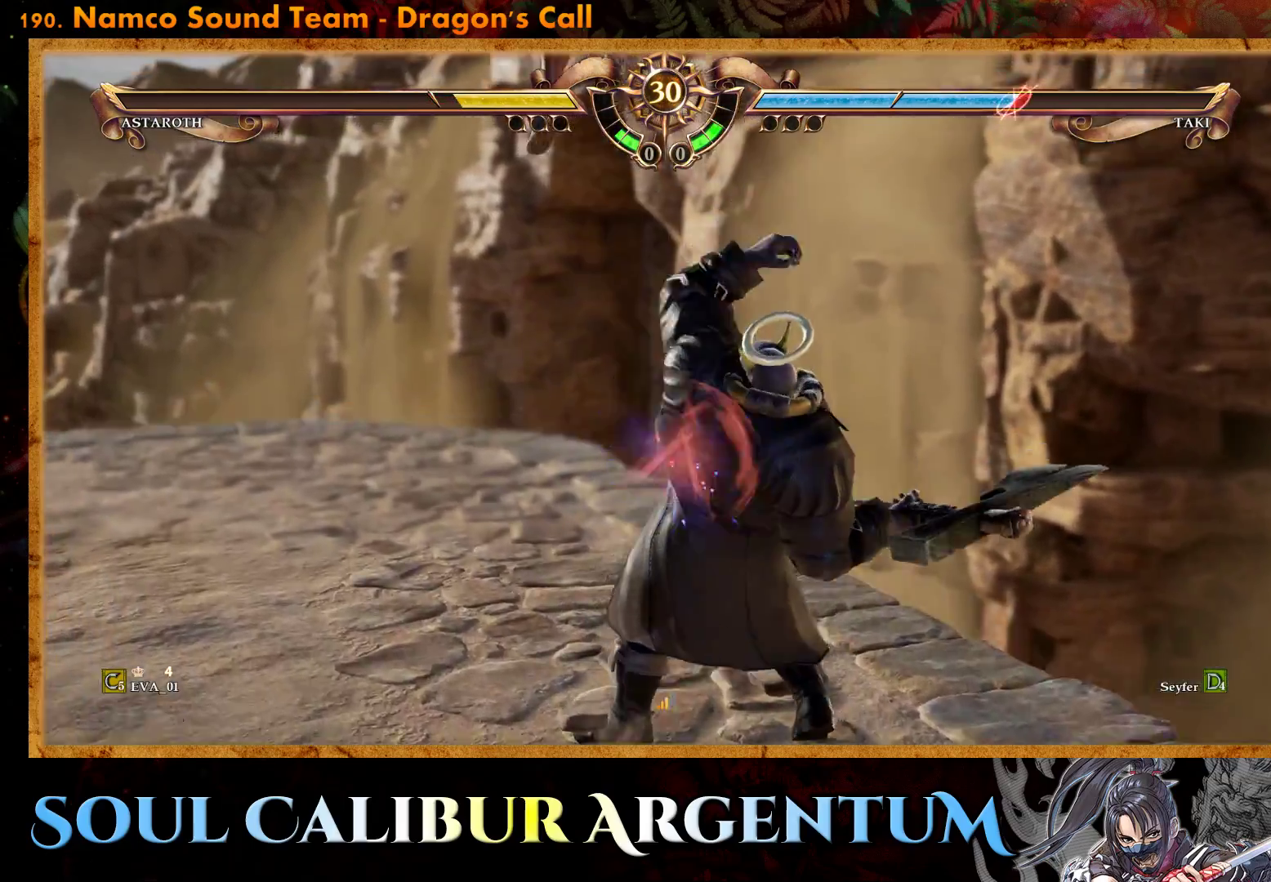
{"buttons": ["CROSS", "L1", "DPAD_DOWN"], "right_stick": "center", "events": [[300, "CROSS", "down"], [383, "SQUARE", "down"], [450, "DPAD_LEFT", "down"], [467, "DPAD_DOWN", "down"], [467, "DPAD_LEFT", "up"], [500, "L1", "down"], [500, "SQUARE", "up"]]}
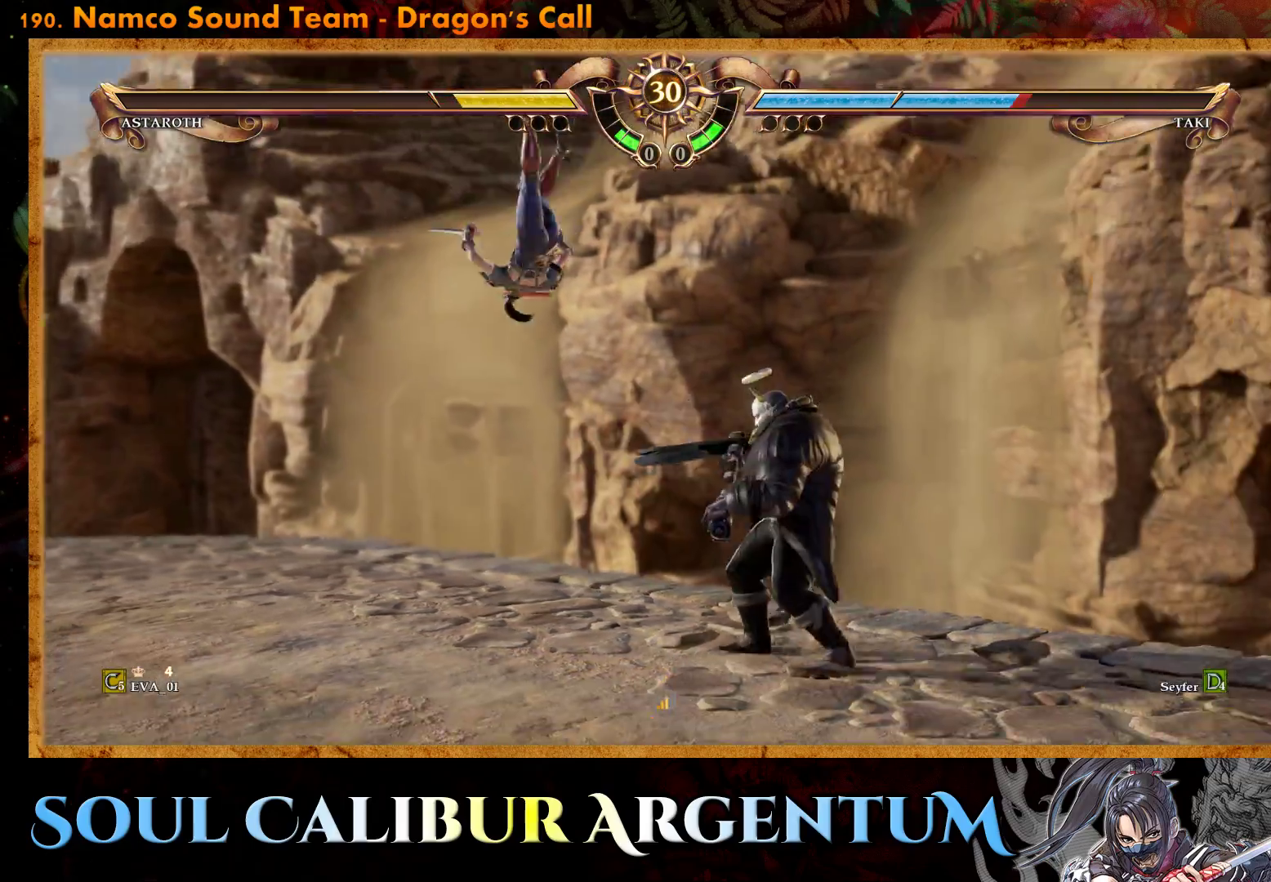
{"buttons": ["CROSS", "DPAD_DOWN"], "right_stick": "center", "events": [[67, "L1", "up"], [100, "SQUARE", "down"], [183, "SQUARE", "up"]]}
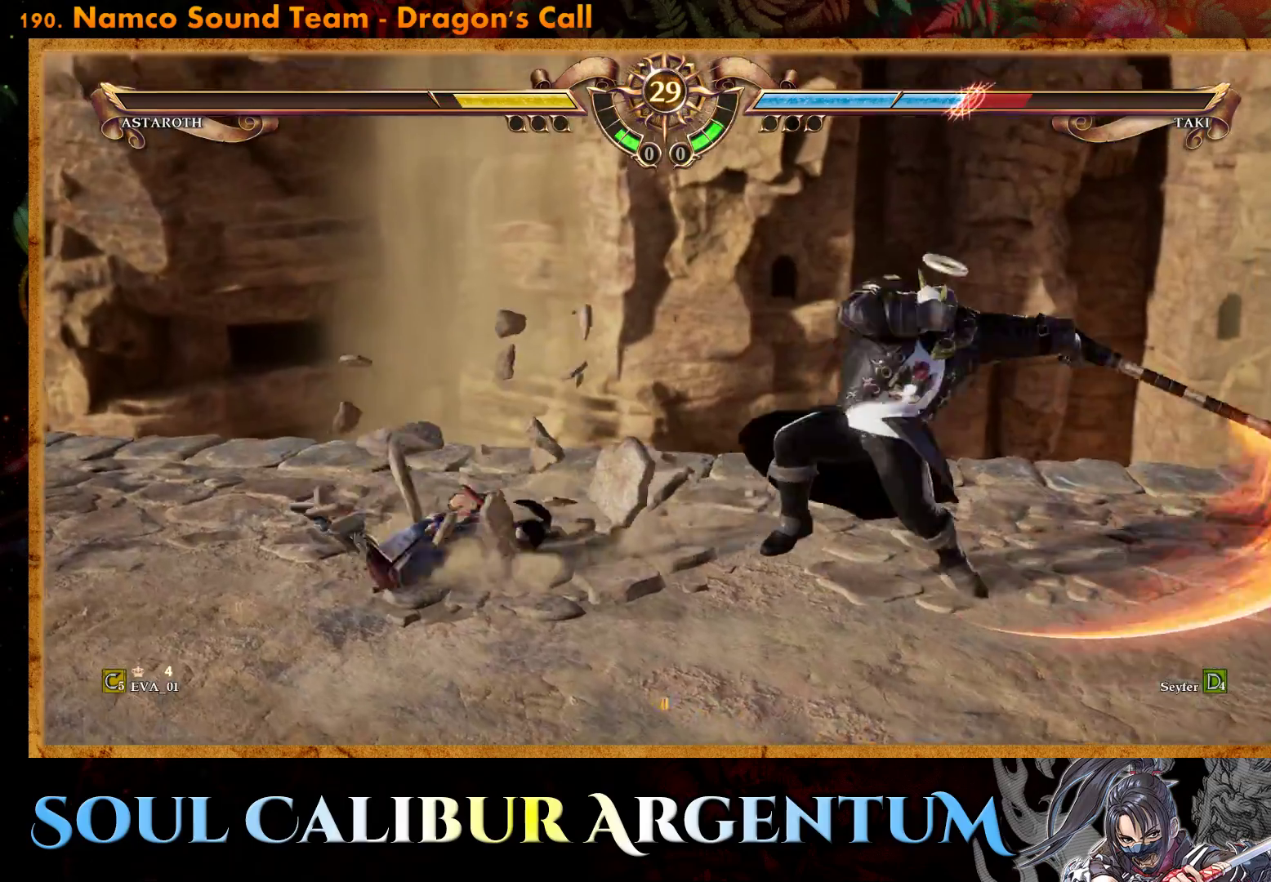
{"buttons": ["CROSS", "DPAD_DOWN"], "right_stick": "center", "events": []}
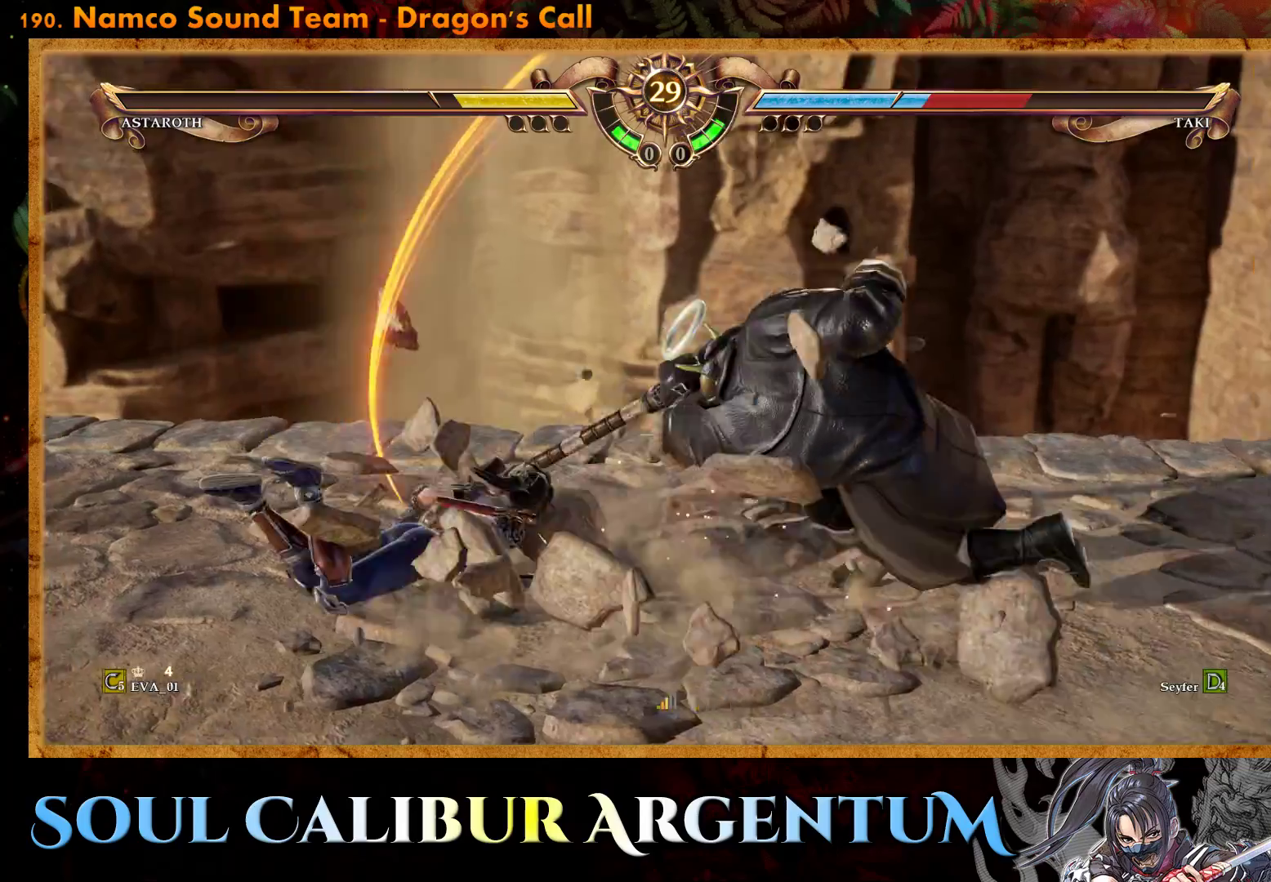
{"buttons": ["CROSS"], "right_stick": "center", "events": [[67, "CROSS", "up"], [83, "DPAD_DOWN", "up"], [167, "CROSS", "down"]]}
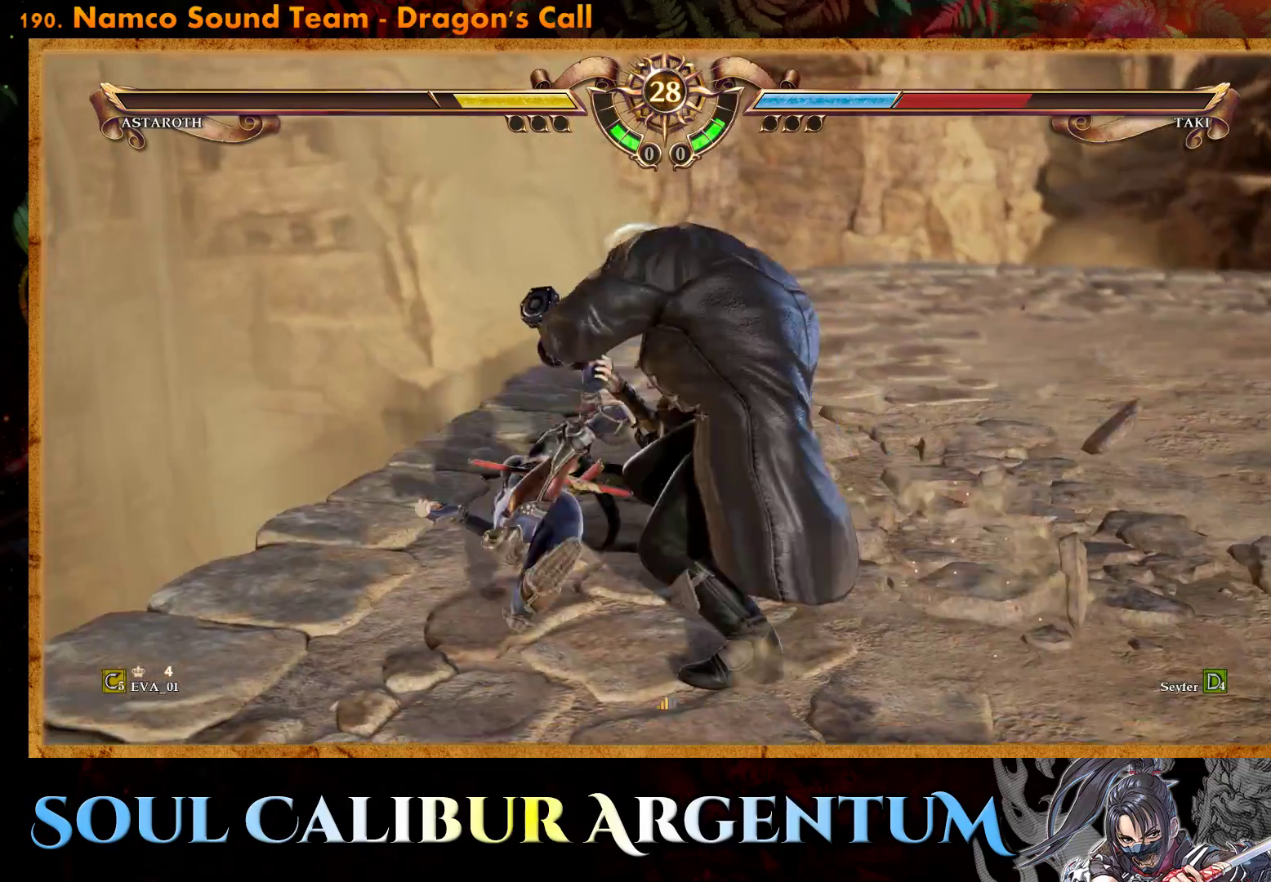
{"buttons": [], "right_stick": "center", "events": [[100, "CROSS", "up"], [400, "CIRCLE", "down"], [500, "CIRCLE", "up"]]}
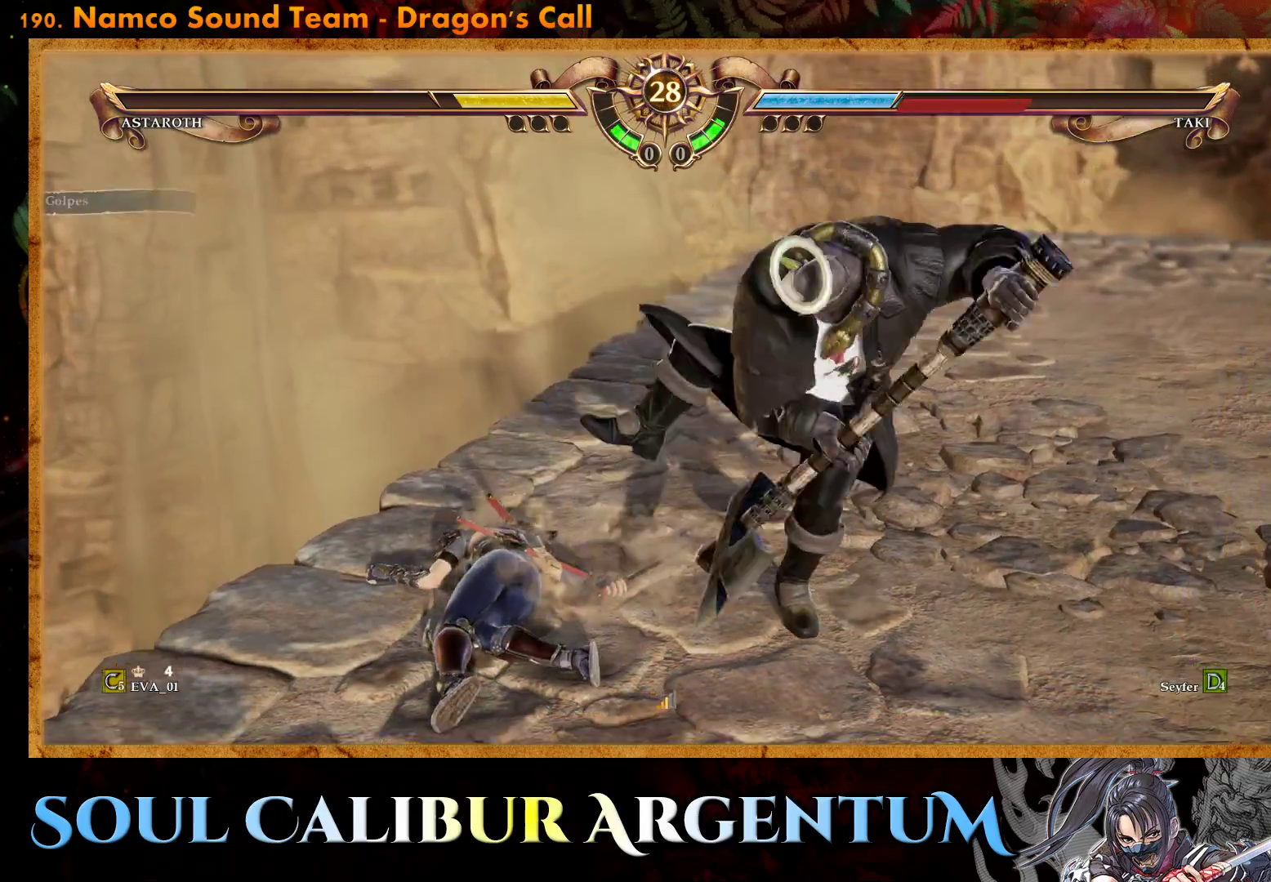
{"buttons": [], "right_stick": "center", "events": [[50, "CIRCLE", "down"], [167, "CIRCLE", "up"], [433, "CIRCLE", "down"], [500, "CIRCLE", "up"]]}
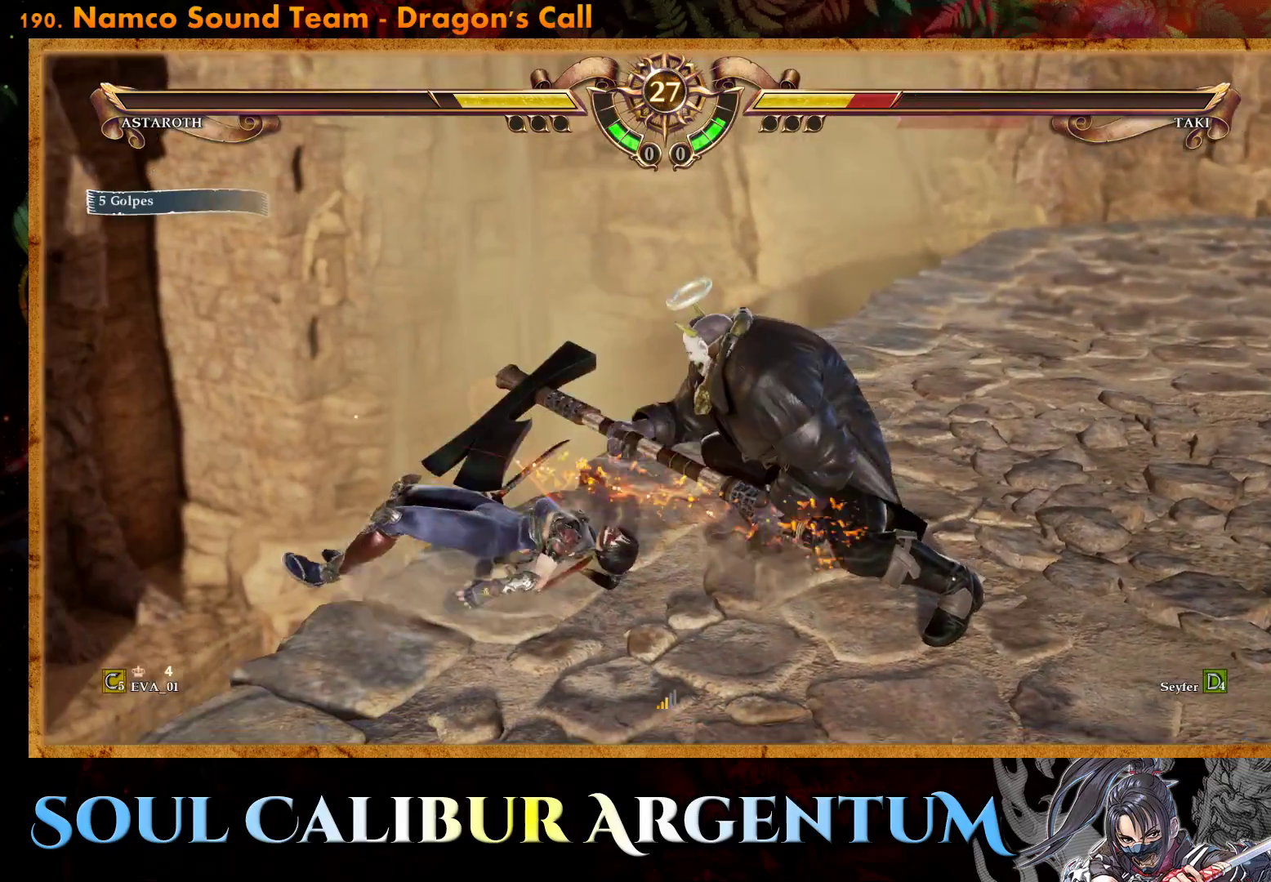
{"buttons": ["CIRCLE"], "right_stick": "center", "events": [[117, "CIRCLE", "down"], [233, "CIRCLE", "up"], [300, "CIRCLE", "down"], [383, "CIRCLE", "up"], [450, "CIRCLE", "down"]]}
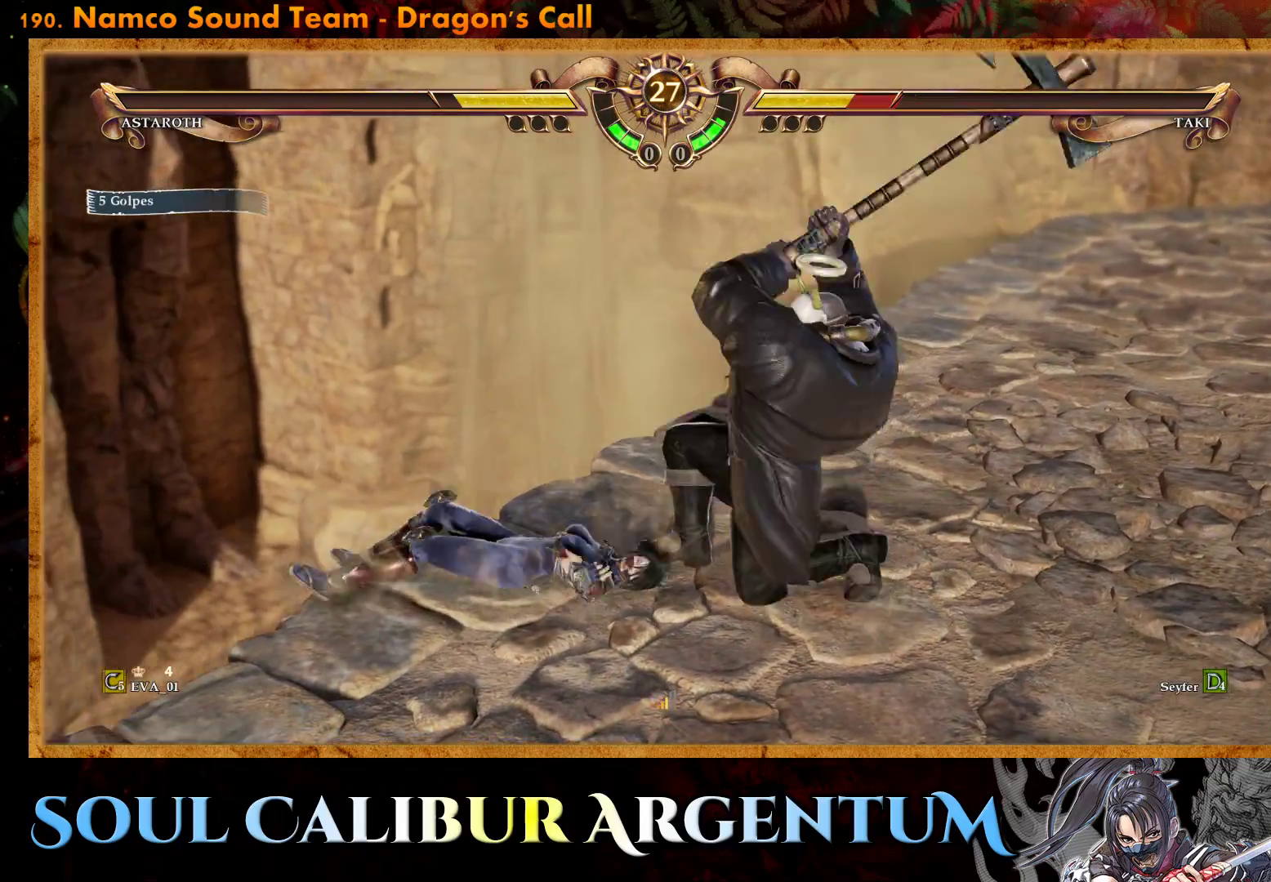
{"buttons": ["CIRCLE"], "right_stick": "center", "events": [[50, "CIRCLE", "up"], [100, "CIRCLE", "down"], [217, "CIRCLE", "up"], [250, "CIRCLE", "down"], [350, "CIRCLE", "up"], [467, "CIRCLE", "down"]]}
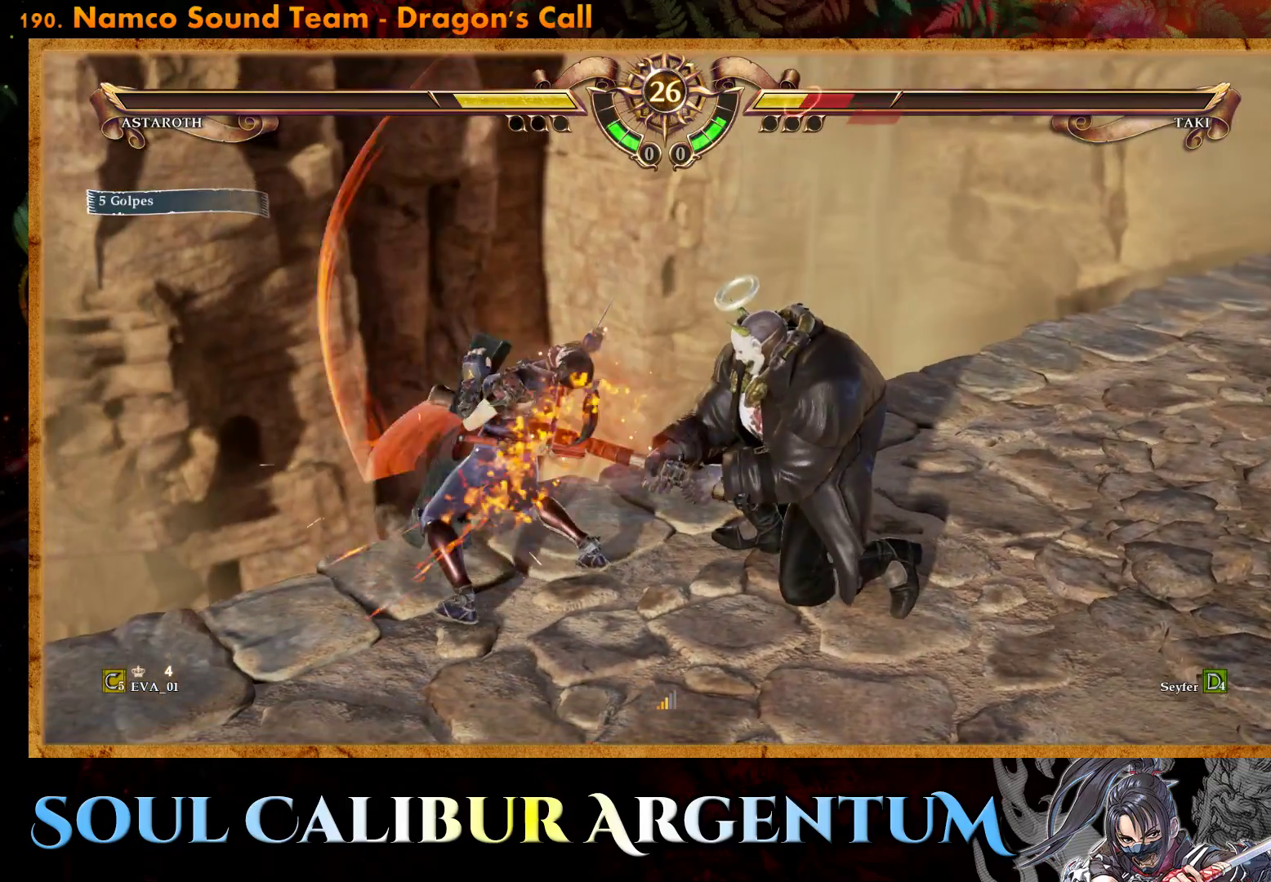
{"buttons": ["CROSS"], "right_stick": "center", "events": [[50, "CIRCLE", "up"], [167, "CROSS", "down"]]}
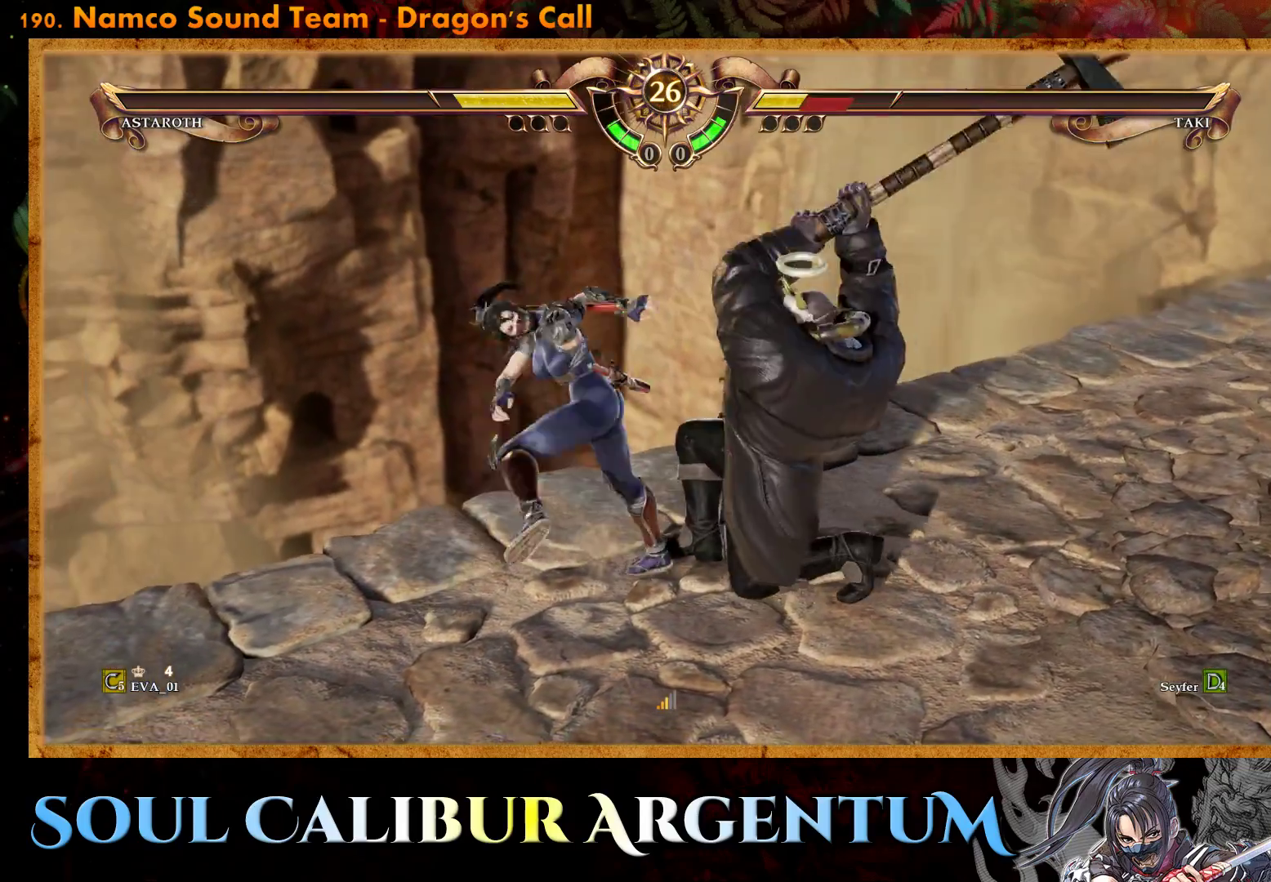
{"buttons": ["CROSS"], "right_stick": "center", "events": []}
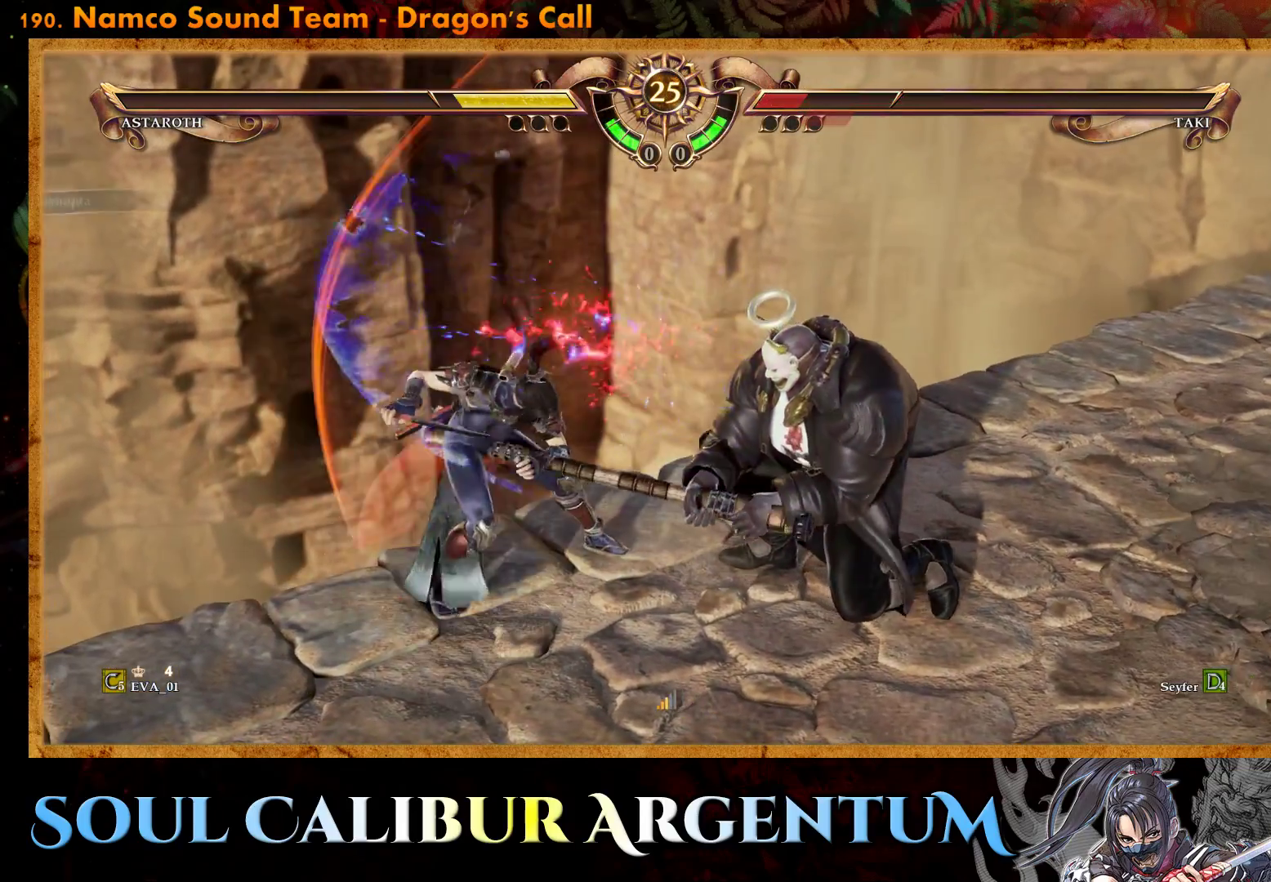
{"buttons": ["CROSS"], "right_stick": "center", "events": [[300, "SQUARE", "down"], [400, "SQUARE", "up"]]}
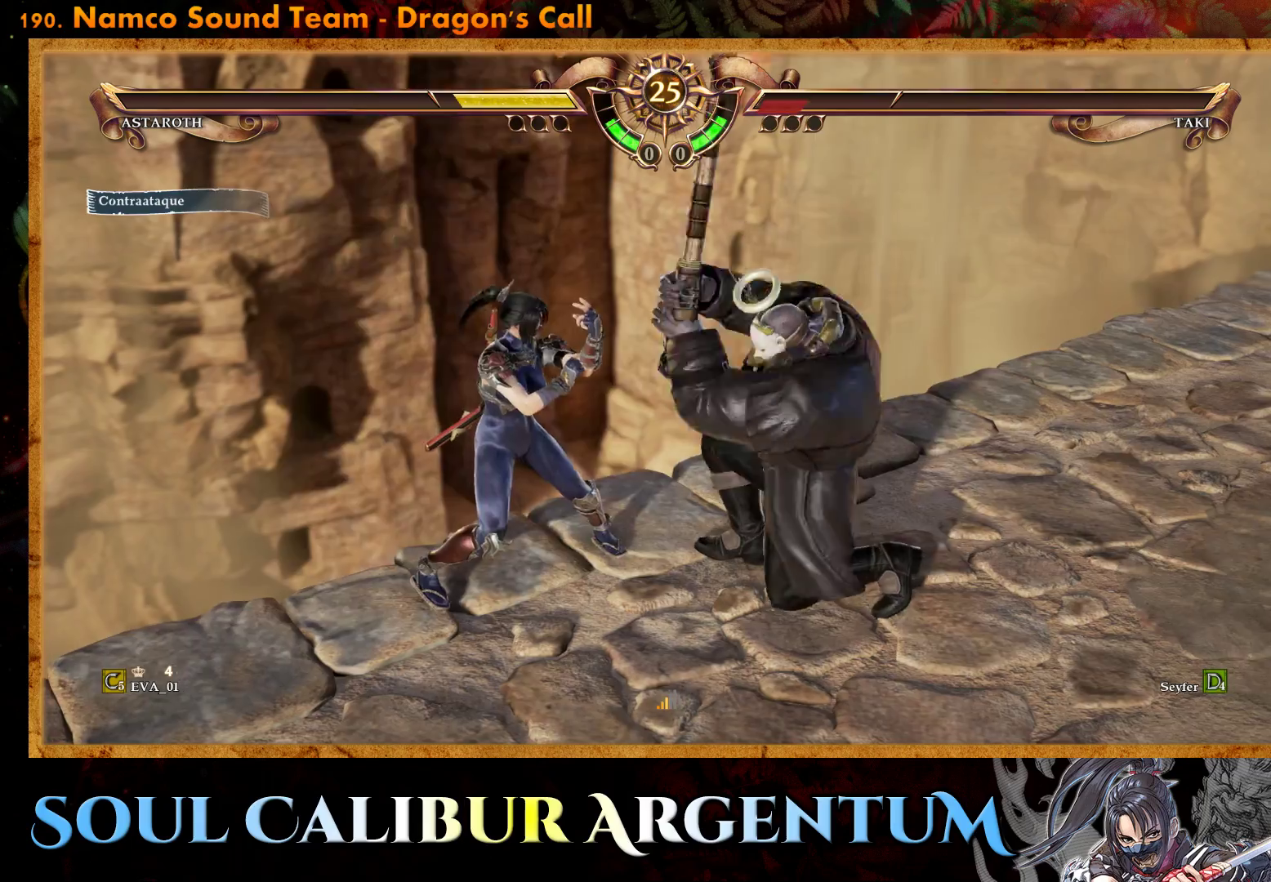
{"buttons": ["TRIANGLE"], "right_stick": "center", "events": [[217, "CROSS", "up"], [317, "TRIANGLE", "down"], [383, "TRIANGLE", "up"], [467, "TRIANGLE", "down"]]}
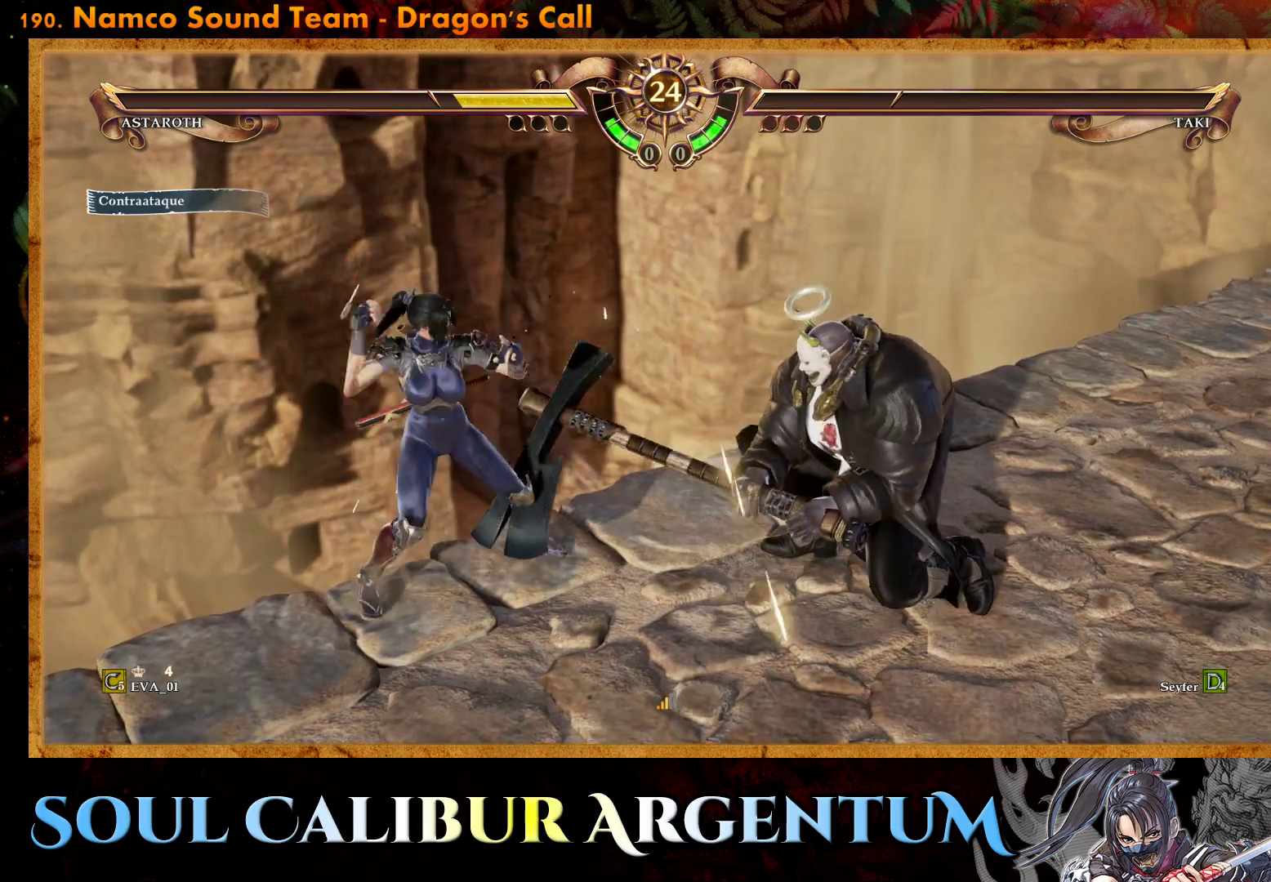
{"buttons": ["TRIANGLE"], "right_stick": "center", "events": [[50, "TRIANGLE", "up"], [117, "TRIANGLE", "down"], [217, "TRIANGLE", "up"], [267, "TRIANGLE", "down"], [367, "TRIANGLE", "up"], [450, "TRIANGLE", "down"]]}
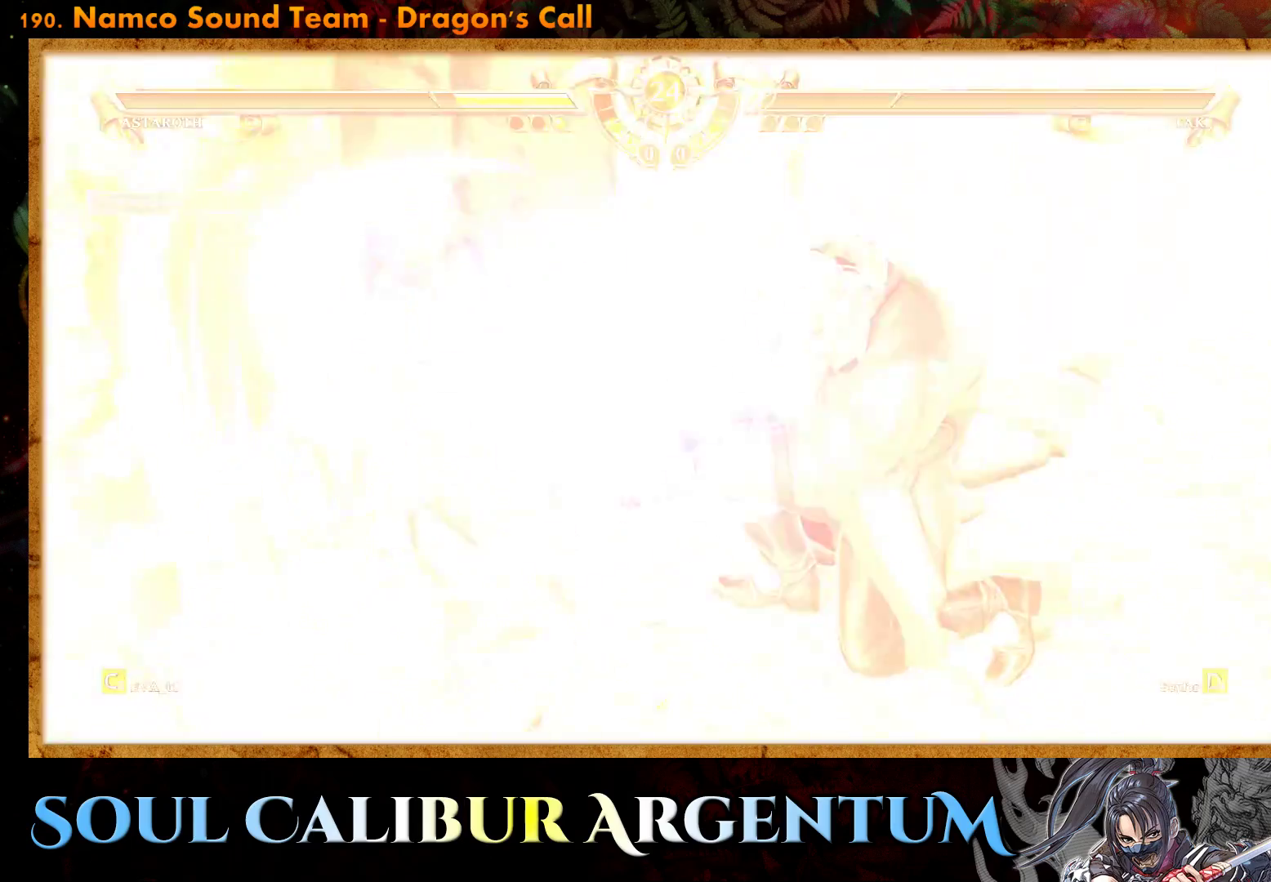
{"buttons": [], "right_stick": "center", "events": [[67, "TRIANGLE", "up"]]}